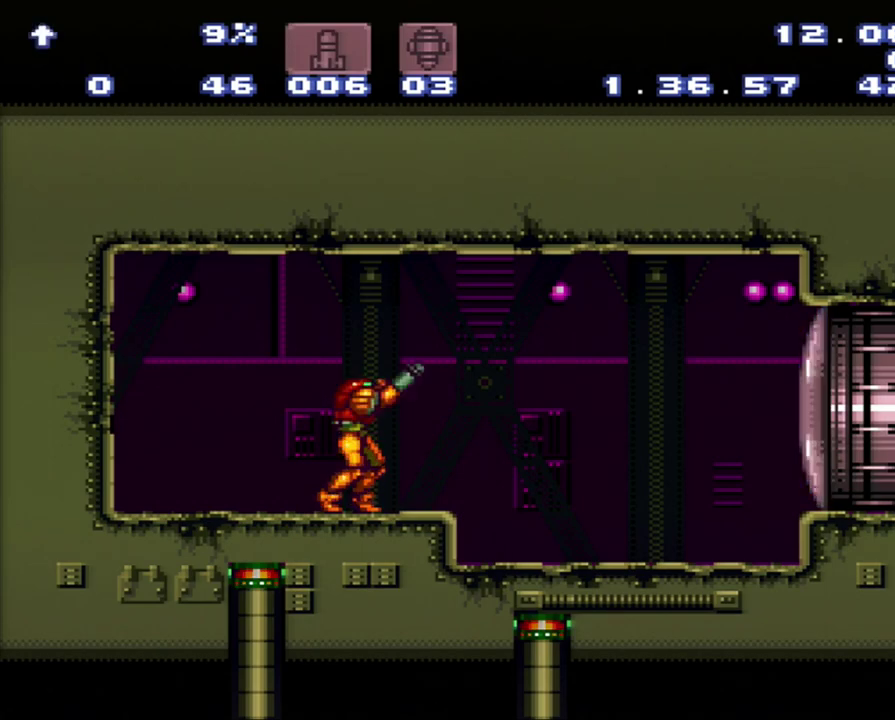
Gameplay with a controller (Nintendo layout); each line is a JSON object with the inputs held at the frame after it. "events" lists button and stick changes between this image and that frame as [ms after this image, input, new state], when the widget could be followed in between. Not read: L3 R3.
{"buttons": ["DPAD_UP"], "events": []}
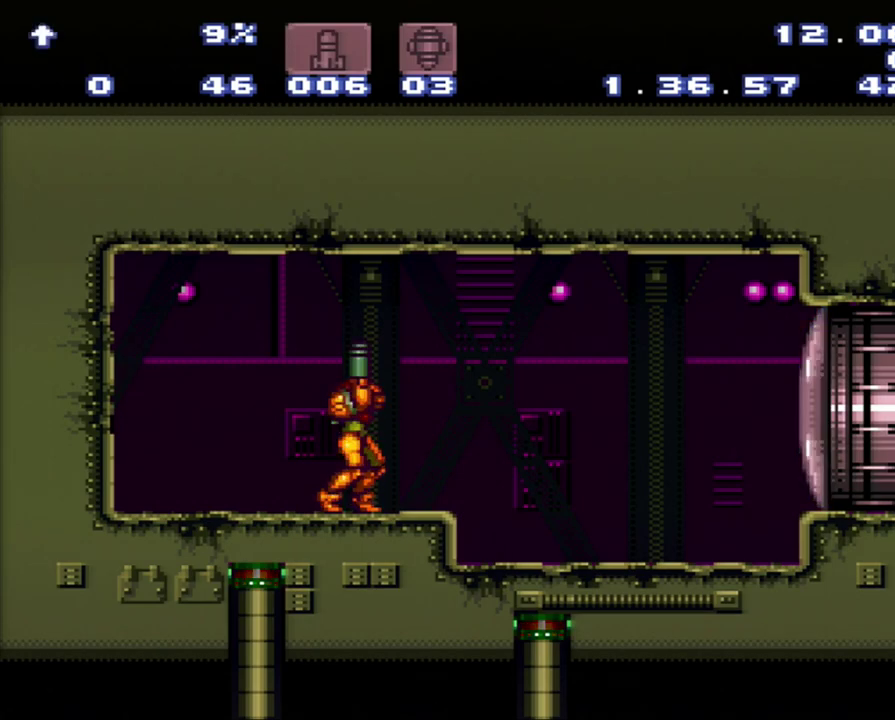
{"buttons": ["DPAD_LEFT"], "events": [[200, "DPAD_UP", "up"], [300, "DPAD_LEFT", "down"]]}
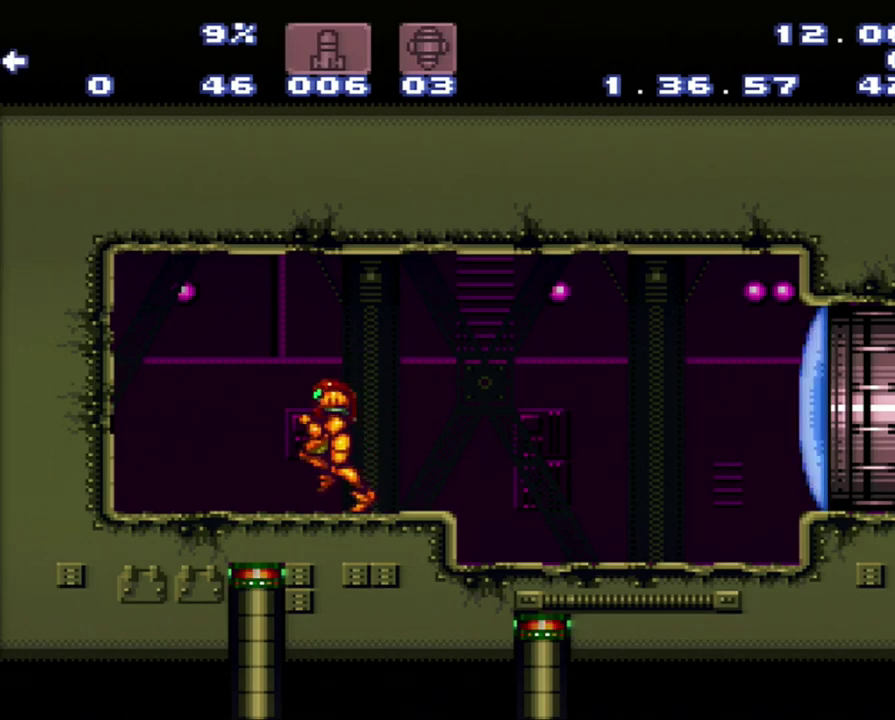
{"buttons": ["DPAD_UP"], "events": [[17, "DPAD_LEFT", "up"], [267, "DPAD_RIGHT", "down"], [500, "DPAD_RIGHT", "up"], [500, "DPAD_UP", "down"]]}
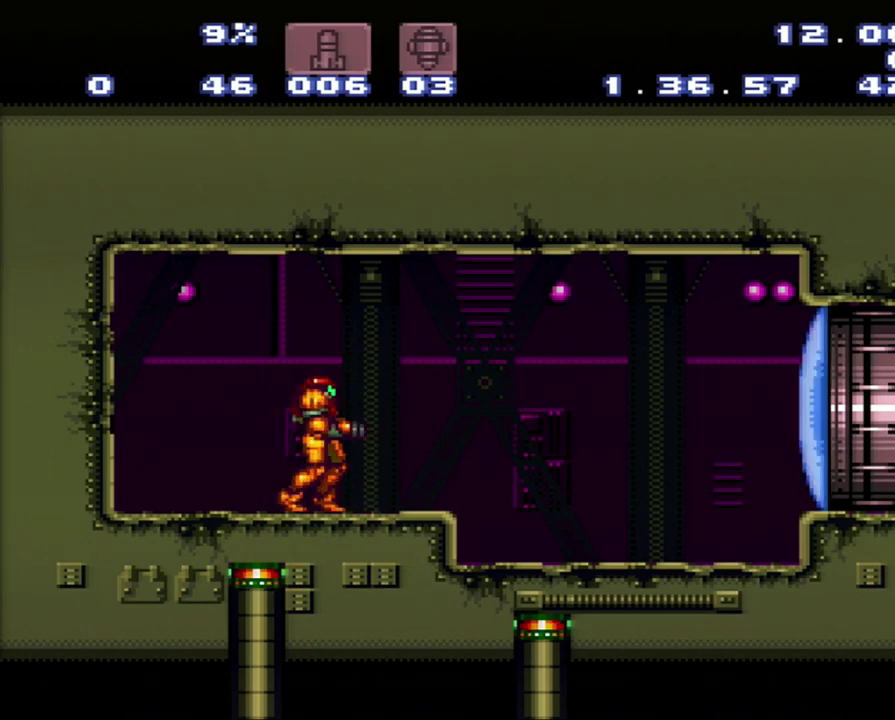
{"buttons": [], "events": [[333, "DPAD_UP", "up"]]}
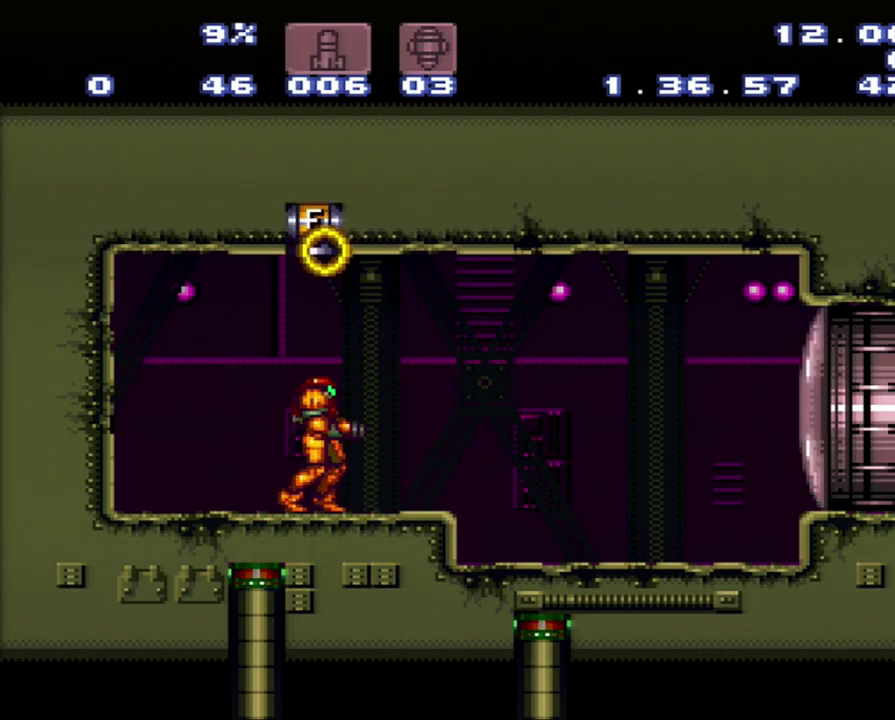
{"buttons": [], "events": []}
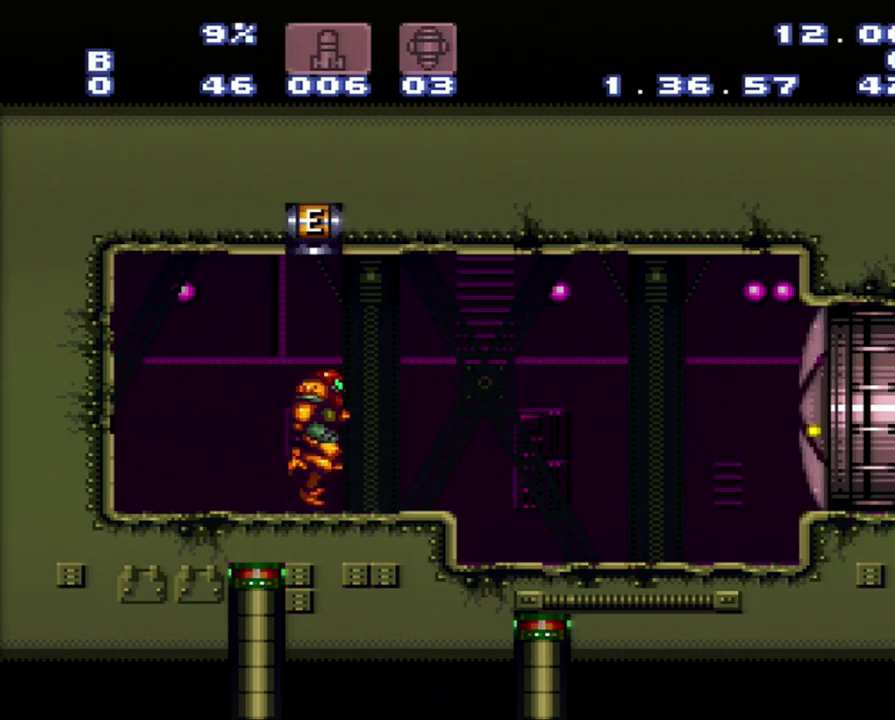
{"buttons": ["B"], "events": [[183, "B", "down"]]}
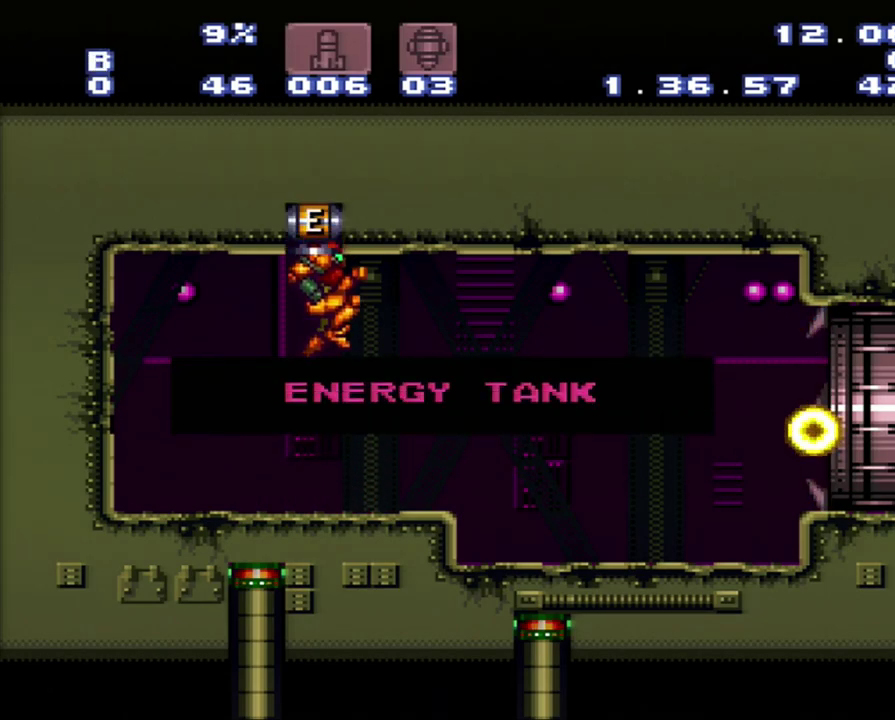
{"buttons": [], "events": [[117, "B", "up"]]}
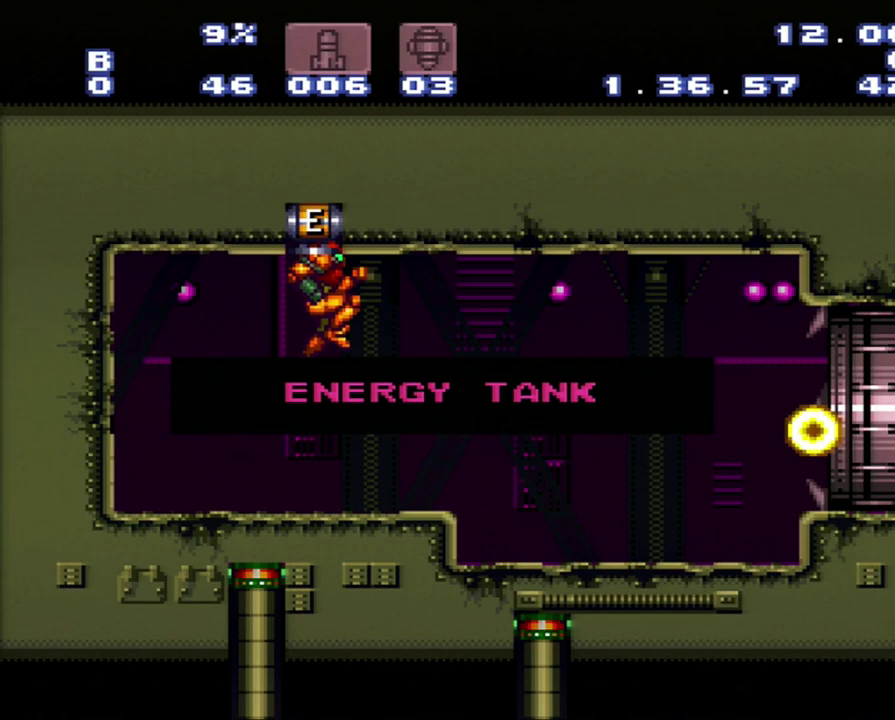
{"buttons": [], "events": []}
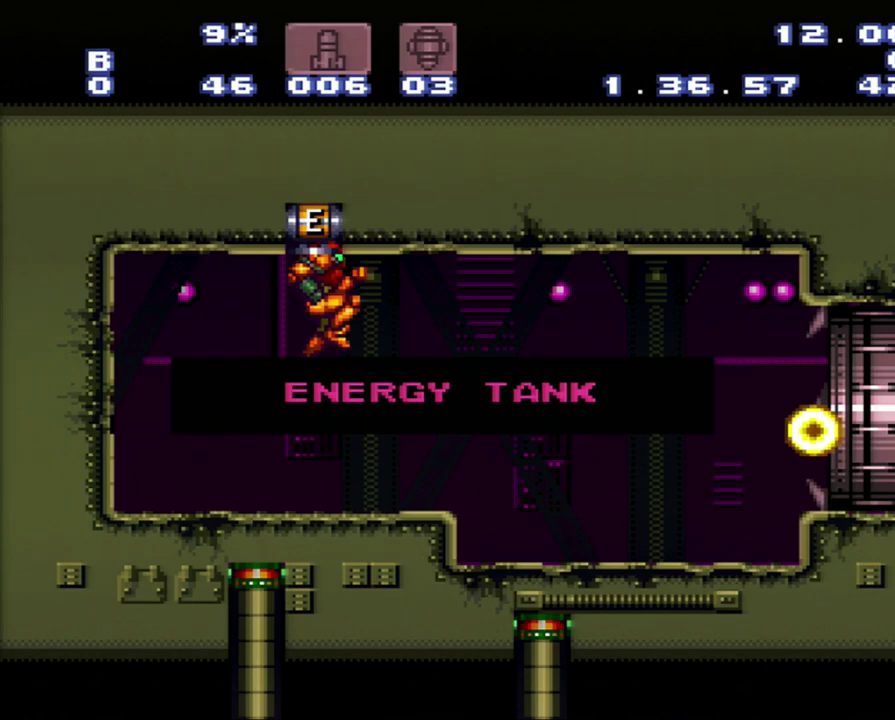
{"buttons": [], "events": []}
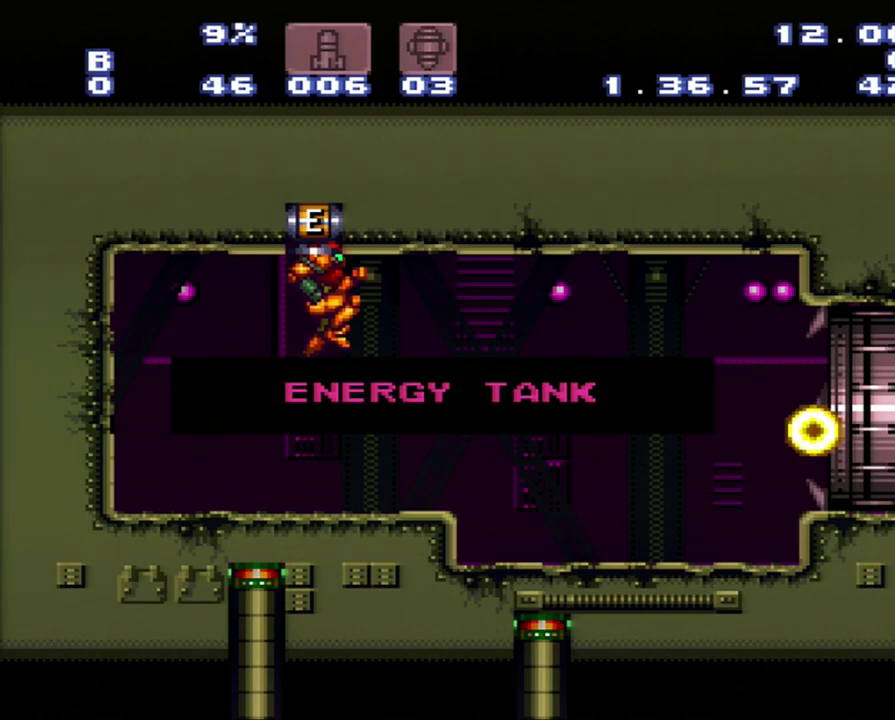
{"buttons": [], "events": []}
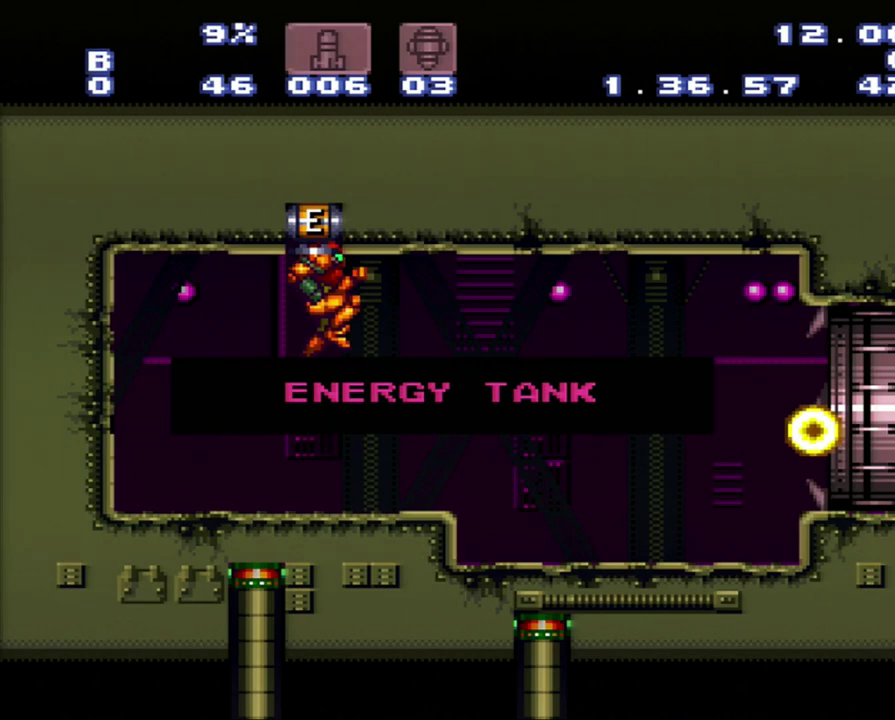
{"buttons": [], "events": []}
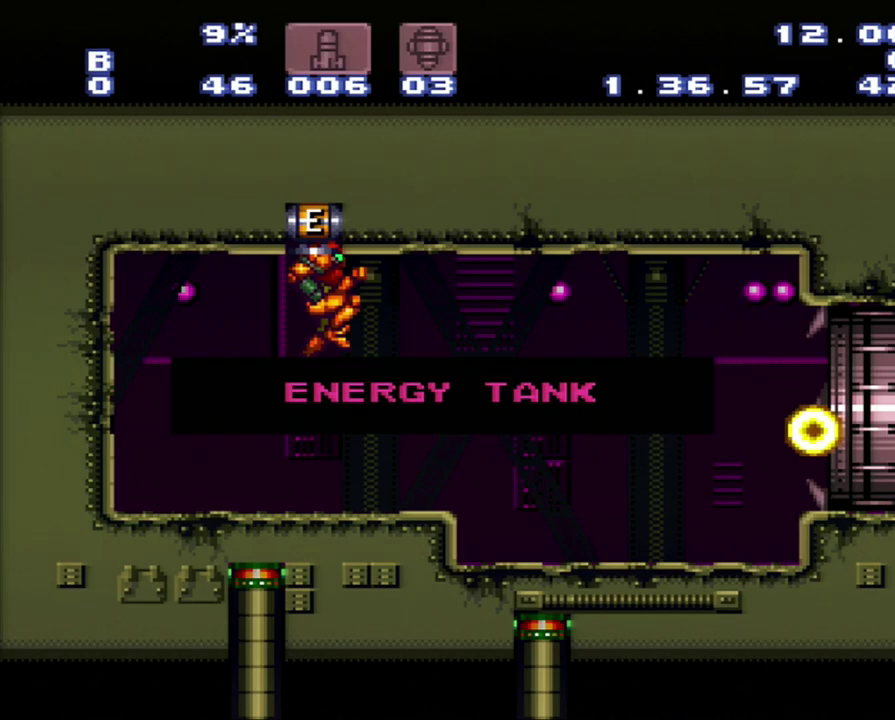
{"buttons": [], "events": []}
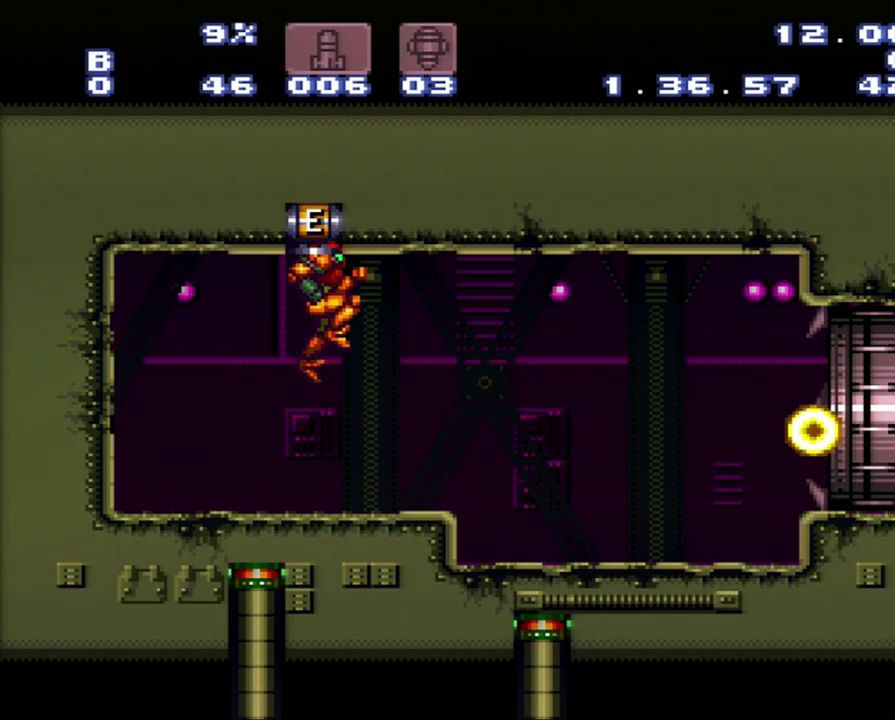
{"buttons": [], "events": [[367, "A", "down"], [433, "A", "up"]]}
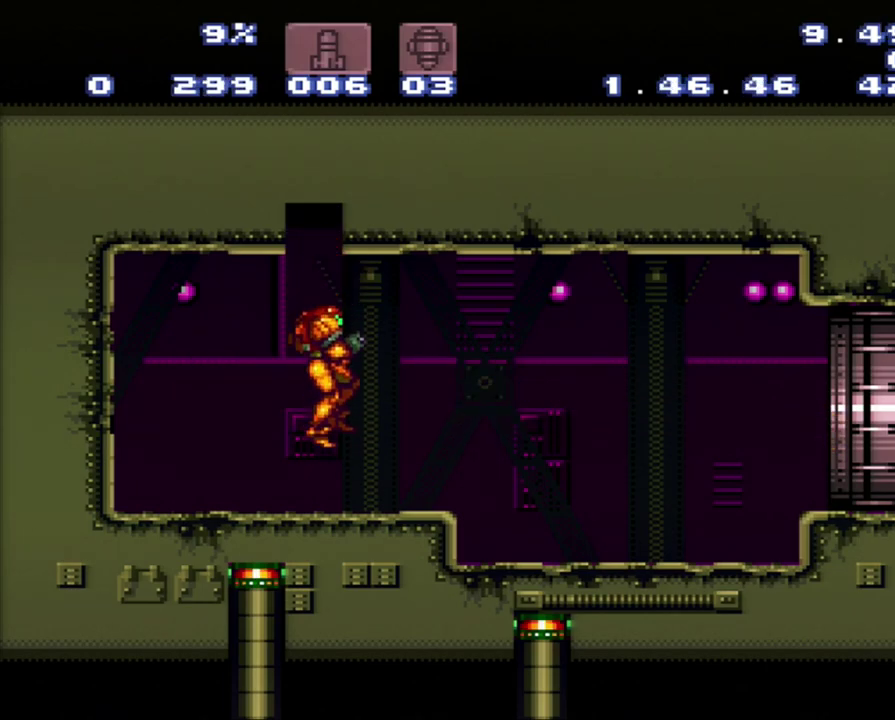
{"buttons": ["A", "DPAD_RIGHT"], "events": [[200, "A", "down"], [200, "DPAD_RIGHT", "down"]]}
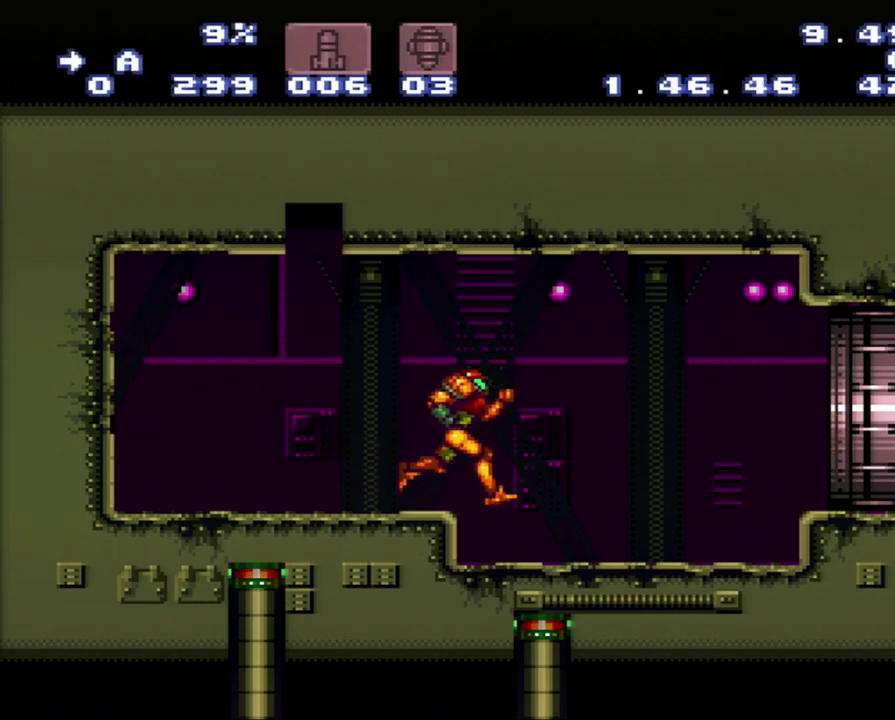
{"buttons": ["A"], "events": [[267, "DPAD_RIGHT", "up"]]}
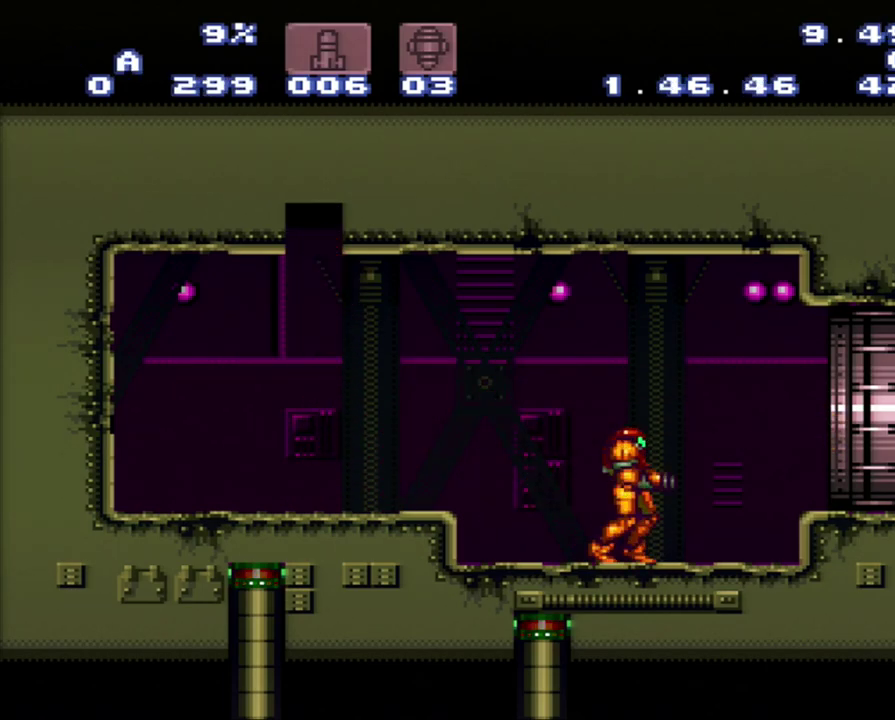
{"buttons": ["A", "B", "DPAD_RIGHT"], "events": [[267, "DPAD_RIGHT", "down"], [483, "B", "down"]]}
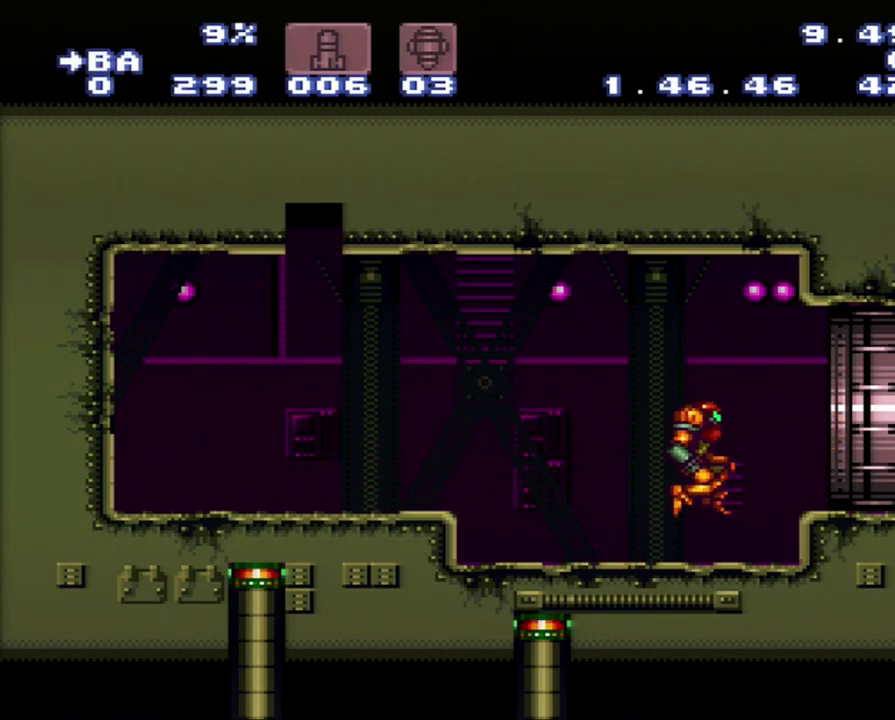
{"buttons": [], "events": [[17, "B", "up"], [350, "A", "up"], [350, "DPAD_RIGHT", "up"]]}
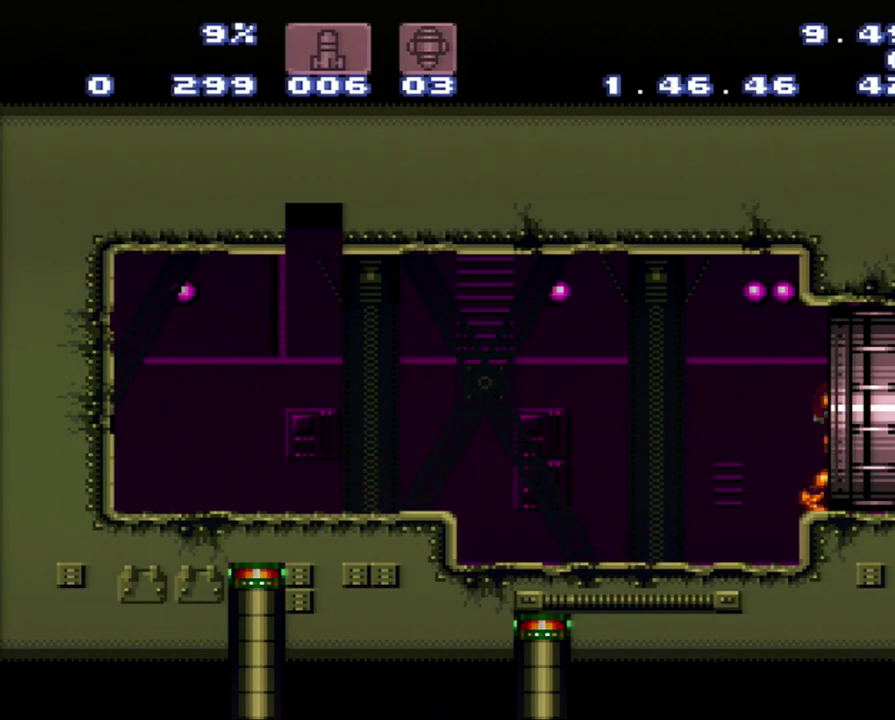
{"buttons": [], "events": []}
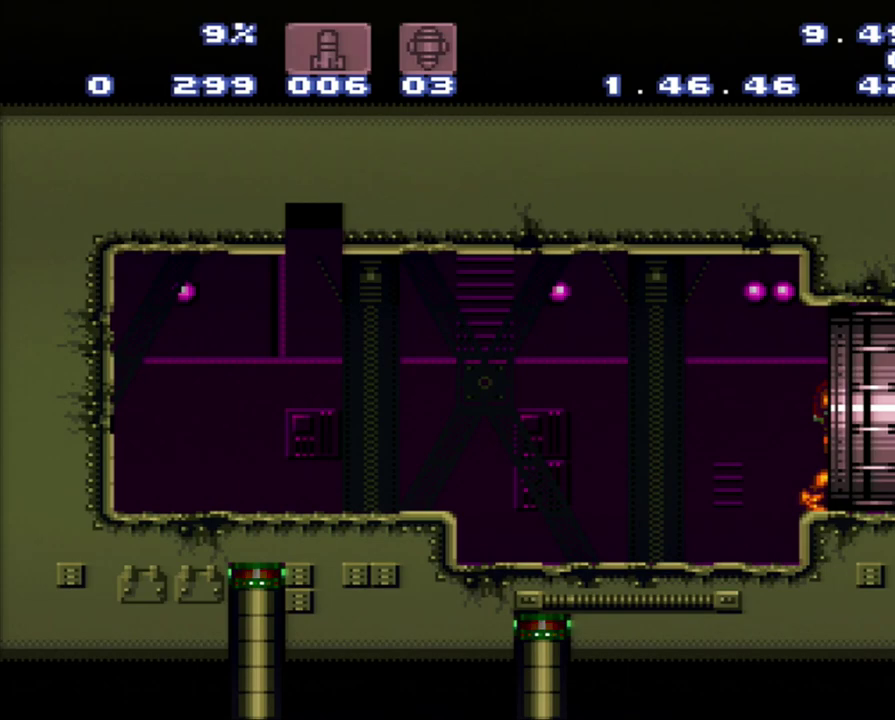
{"buttons": [], "events": []}
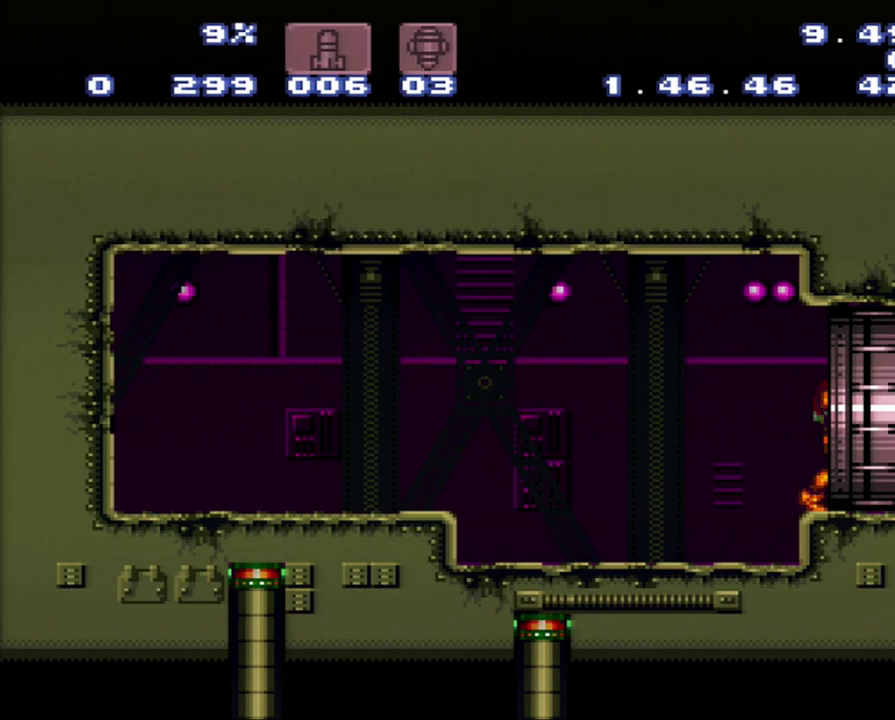
{"buttons": [], "events": []}
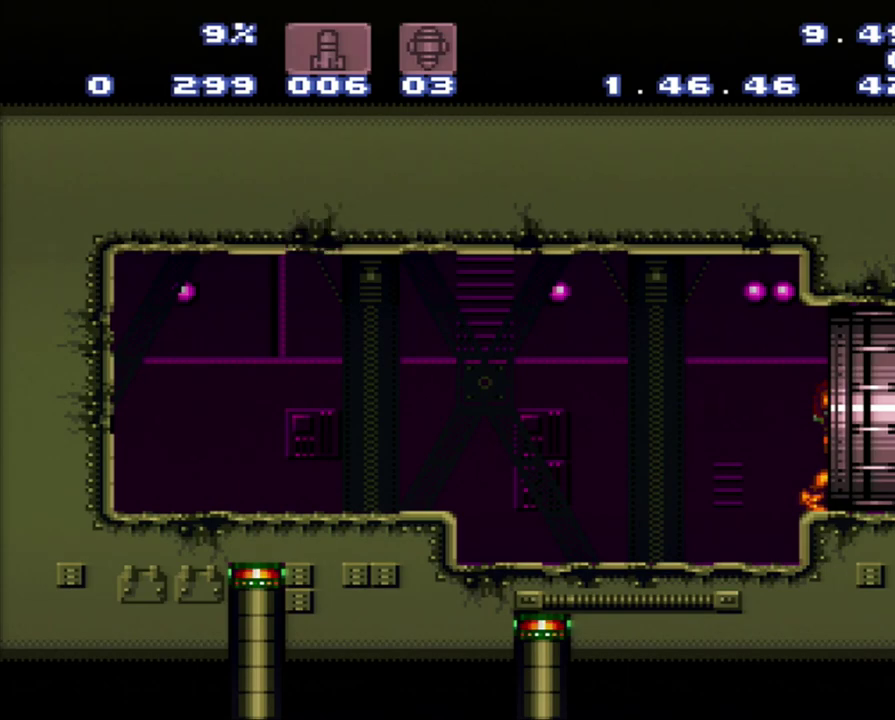
{"buttons": [], "events": []}
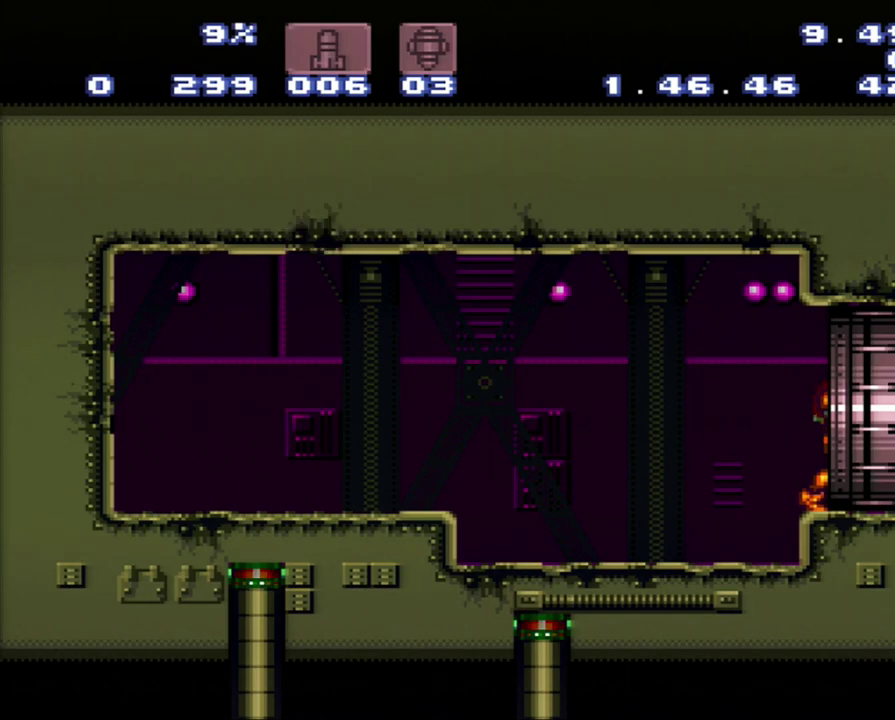
{"buttons": [], "events": []}
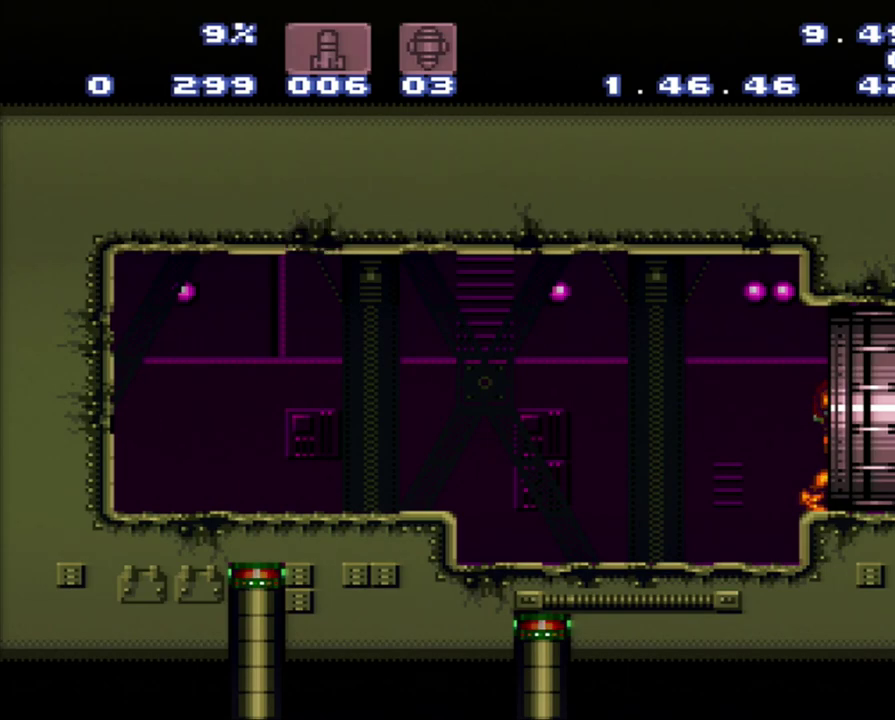
{"buttons": [], "events": []}
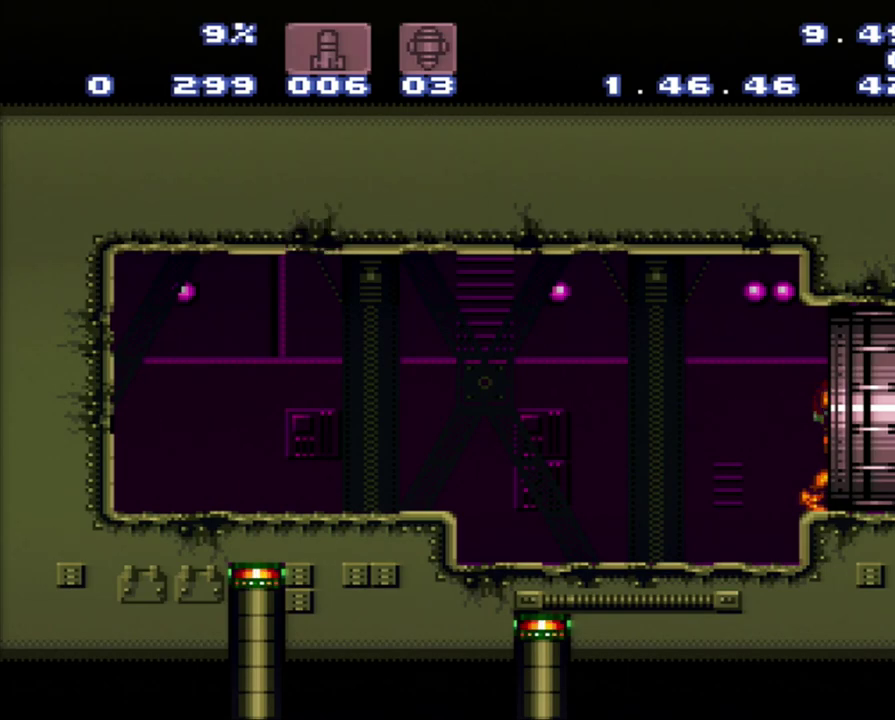
{"buttons": ["Y"], "events": [[350, "Y", "down"]]}
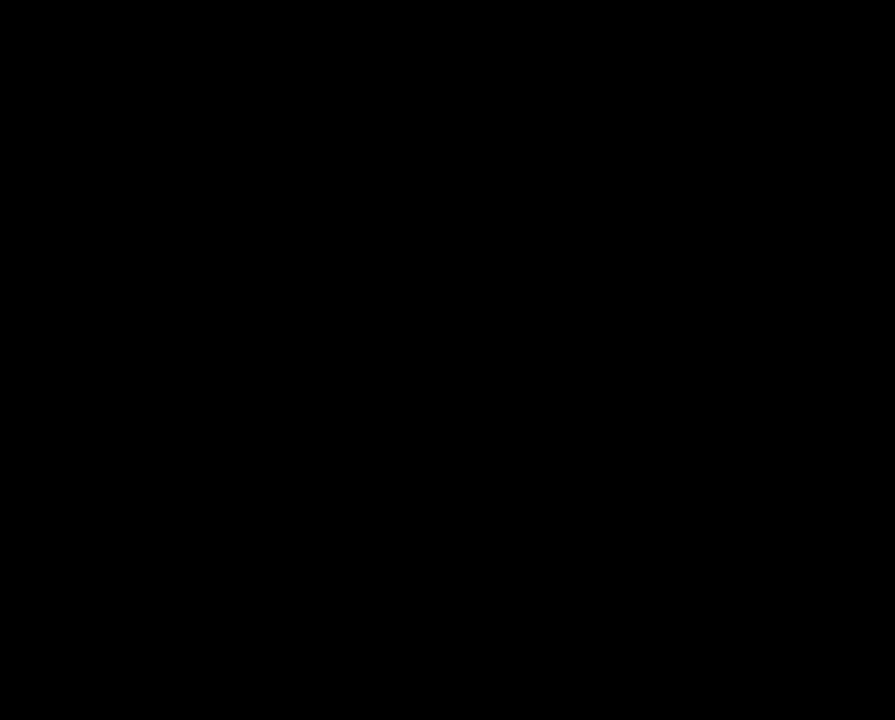
{"buttons": [], "events": [[67, "Y", "up"]]}
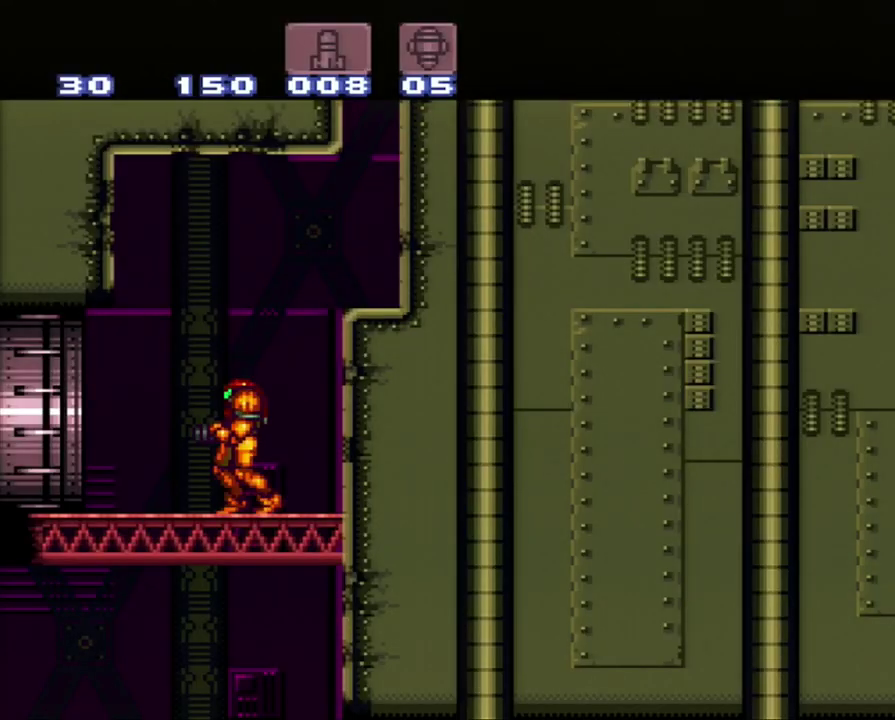
{"buttons": ["A", "DPAD_LEFT"], "events": [[367, "A", "down"], [367, "DPAD_LEFT", "down"]]}
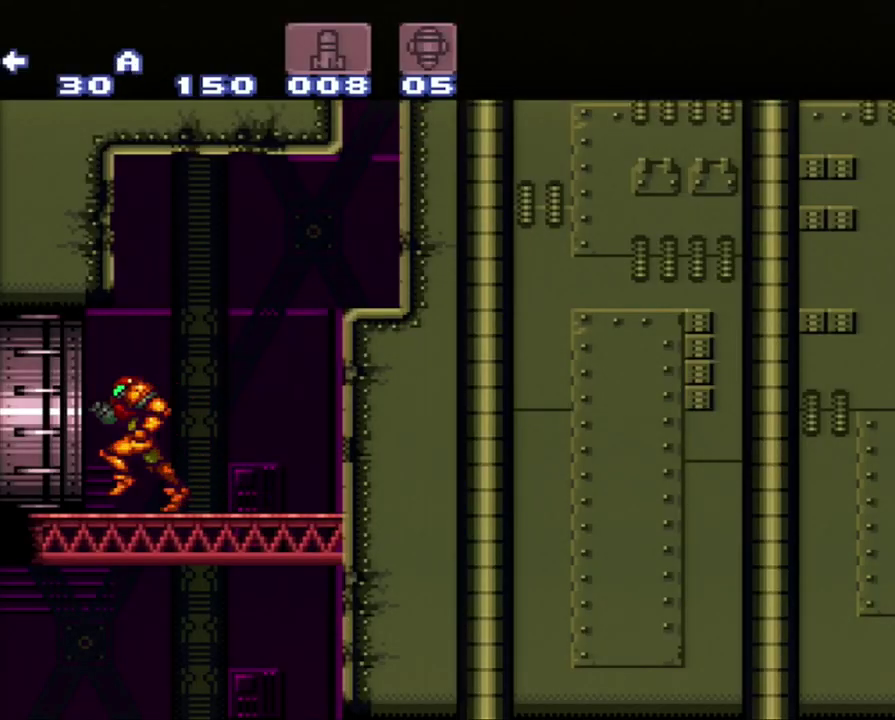
{"buttons": ["A", "DPAD_LEFT"], "events": []}
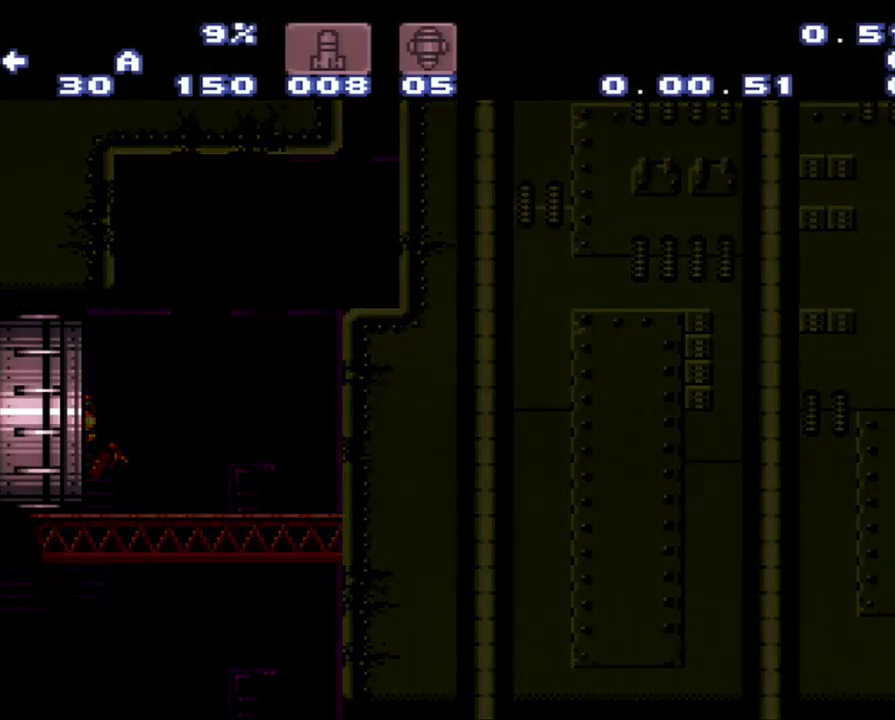
{"buttons": ["A", "DPAD_LEFT"], "events": []}
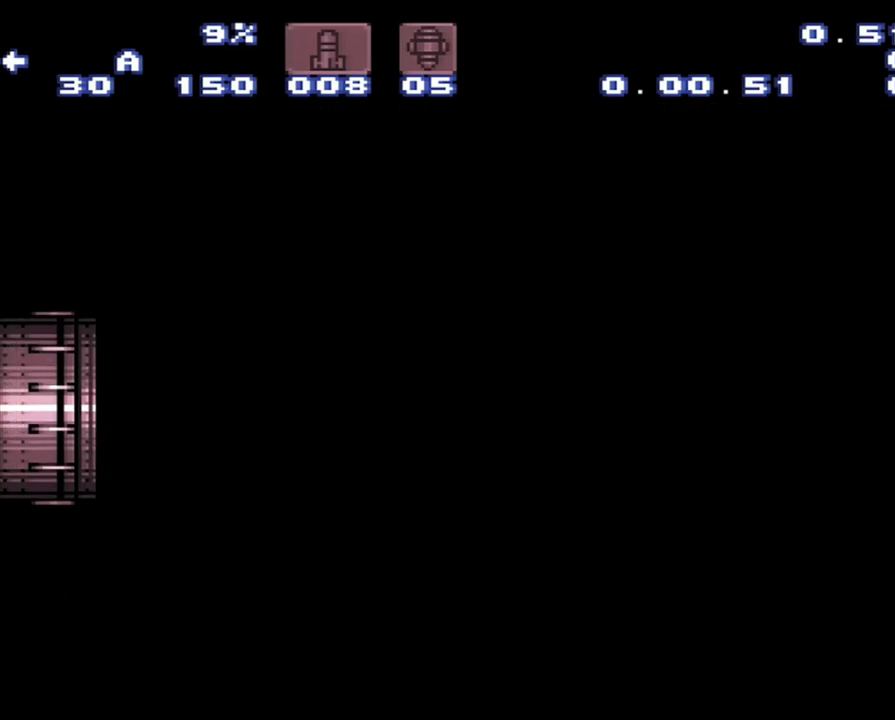
{"buttons": ["A", "DPAD_LEFT"], "events": []}
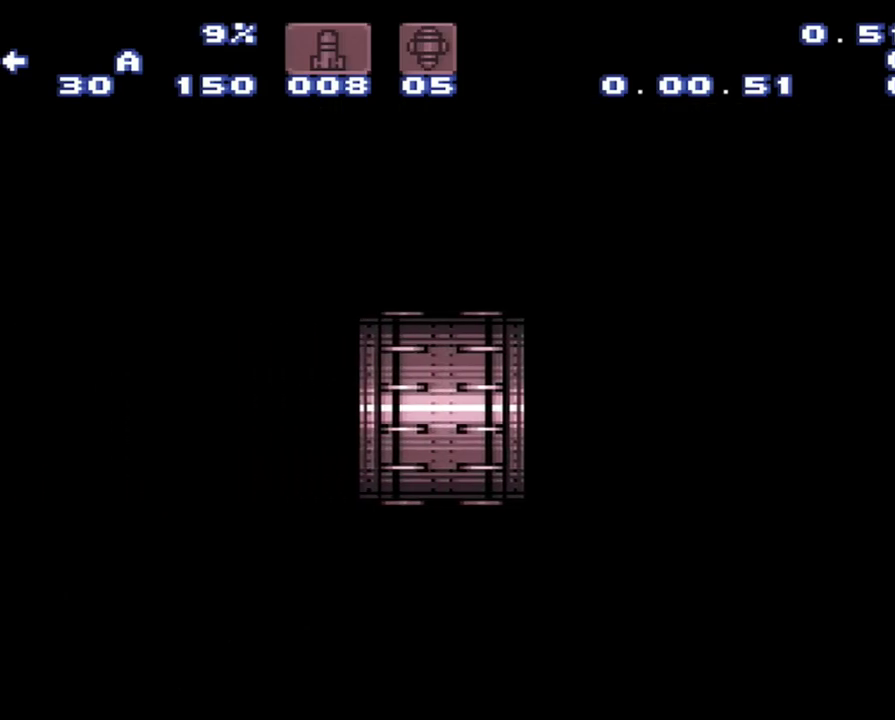
{"buttons": ["A", "DPAD_LEFT"], "events": []}